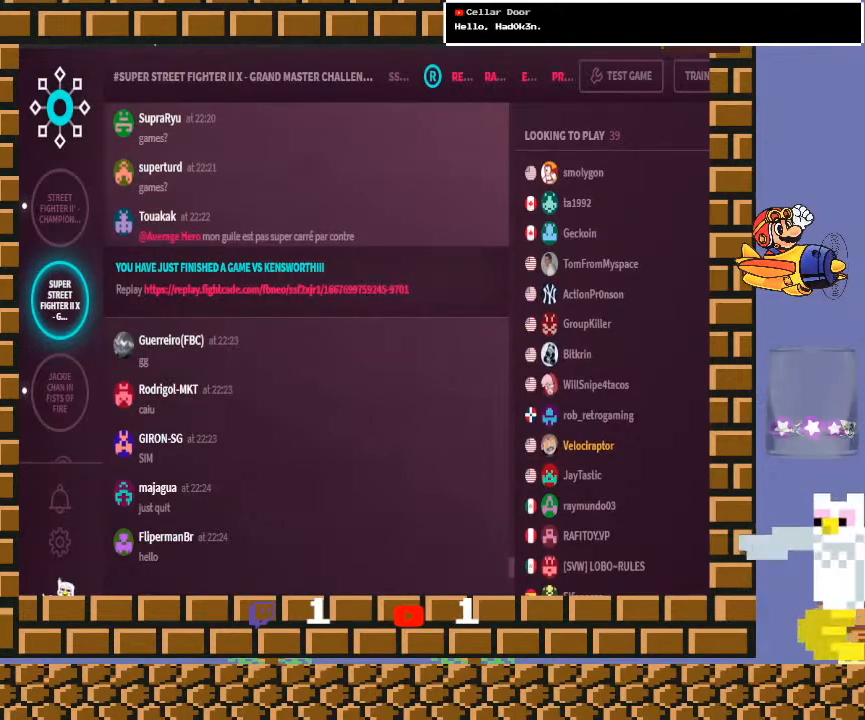
Gameplay with a controller (arcade stick); each line is a JSON object with the inputs held at the frame after it. "events" lists button and stick changes between this image and that frame as [ms after this image, input, new state], when the widget could be followed in between. Not read: L3 R3 Y.
{"buttons": [], "left_stick": "center", "events": [[233, "CIRCLE", "down"], [267, "CIRCLE", "up"]]}
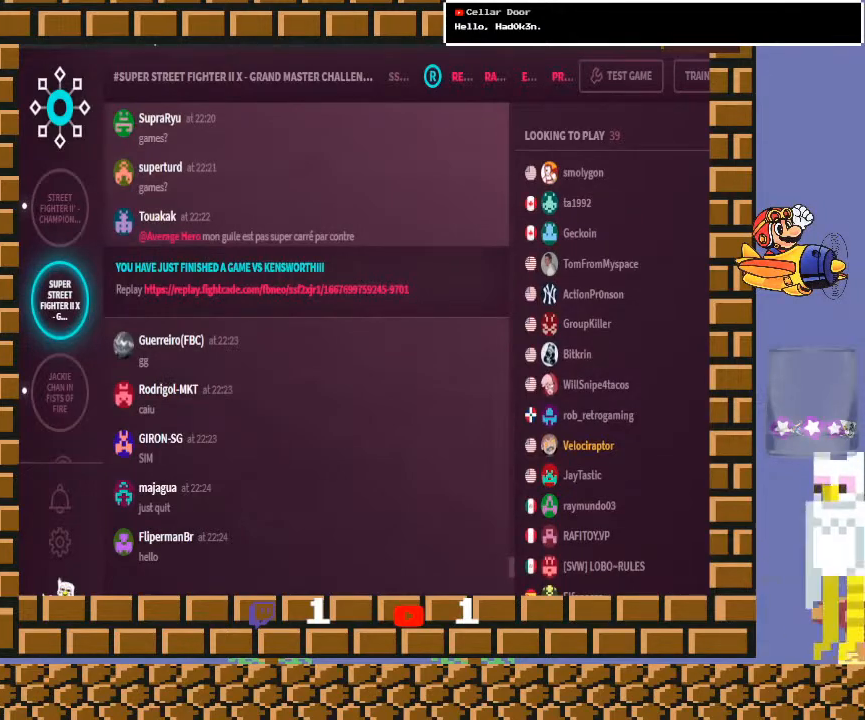
{"buttons": [], "left_stick": "center", "events": [[333, "CIRCLE", "down"], [367, "CIRCLE", "up"]]}
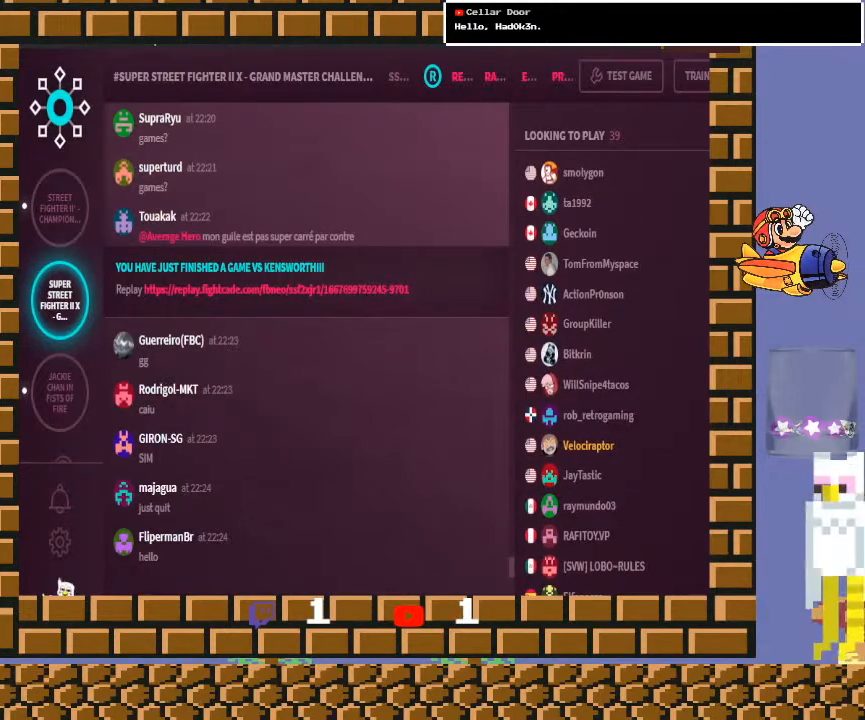
{"buttons": [], "left_stick": "center", "events": []}
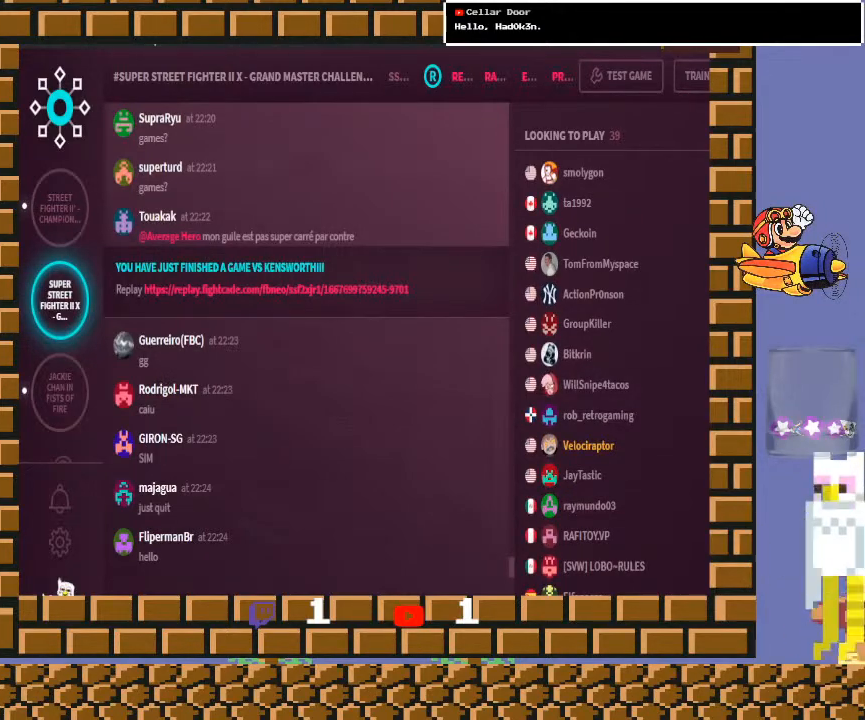
{"buttons": [], "left_stick": "center", "events": []}
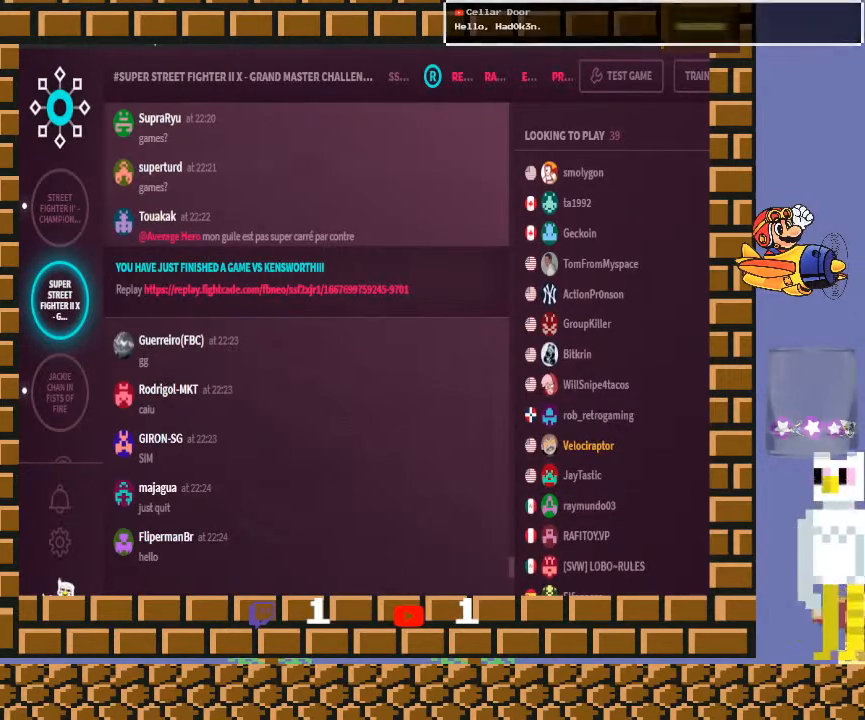
{"buttons": [], "left_stick": "center", "events": [[233, "CIRCLE", "down"], [267, "CIRCLE", "up"]]}